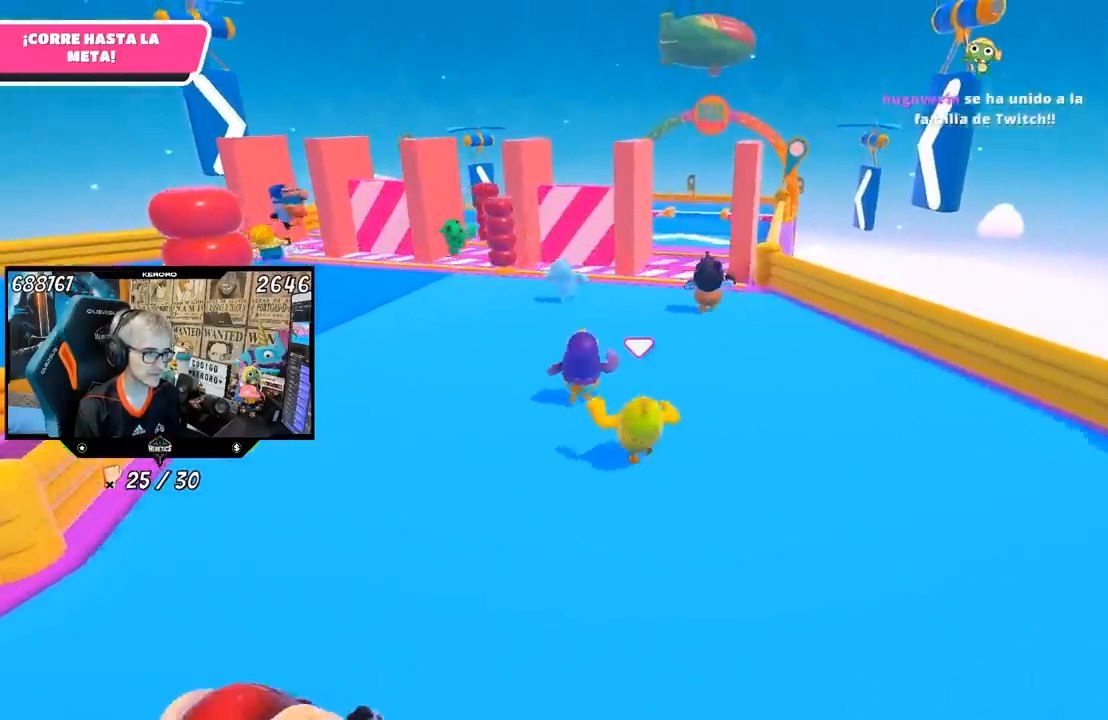
Gameplay with a controller (PlayStation layout); each line is a JSON object with the inputs held at the frame after it. "events" lists button and stick changes between this image and that frame as [ms after this image, input, new state], when the widget could be followed in between.
{"buttons": [], "left_stick": "up", "right_stick": "center", "events": []}
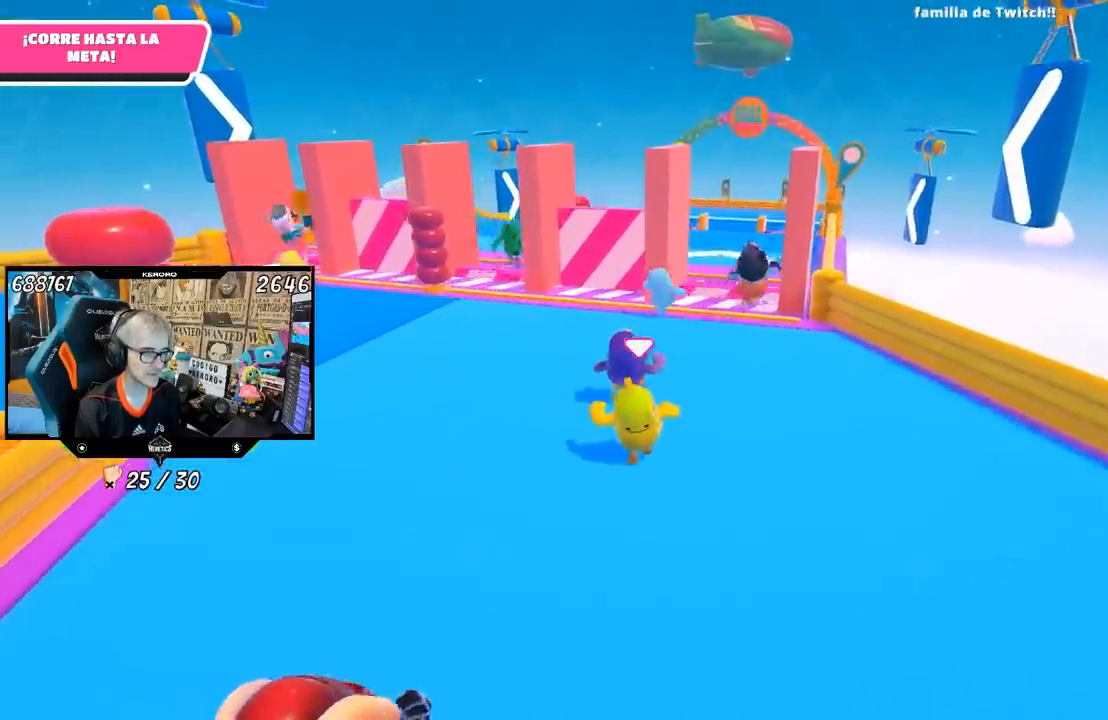
{"buttons": [], "left_stick": "up-right", "right_stick": "center", "events": [[450, "left_stick", "up-right"]]}
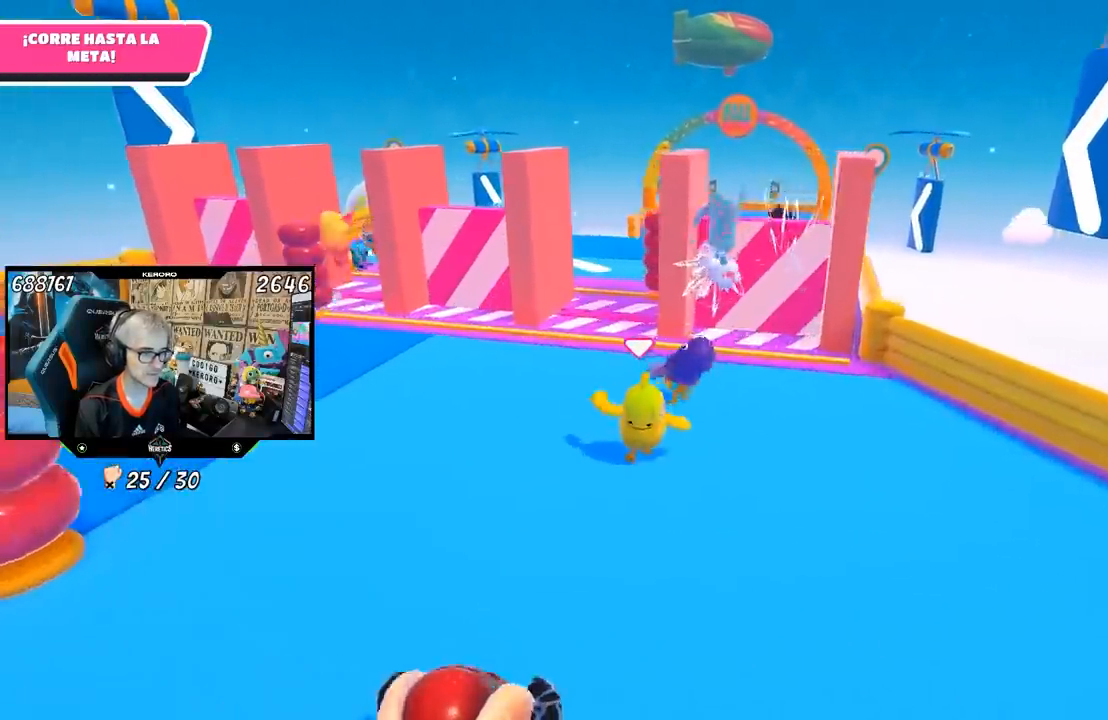
{"buttons": [], "left_stick": "up", "right_stick": "center", "events": [[150, "right_stick", "down"], [417, "left_stick", "up"], [467, "right_stick", "center"]]}
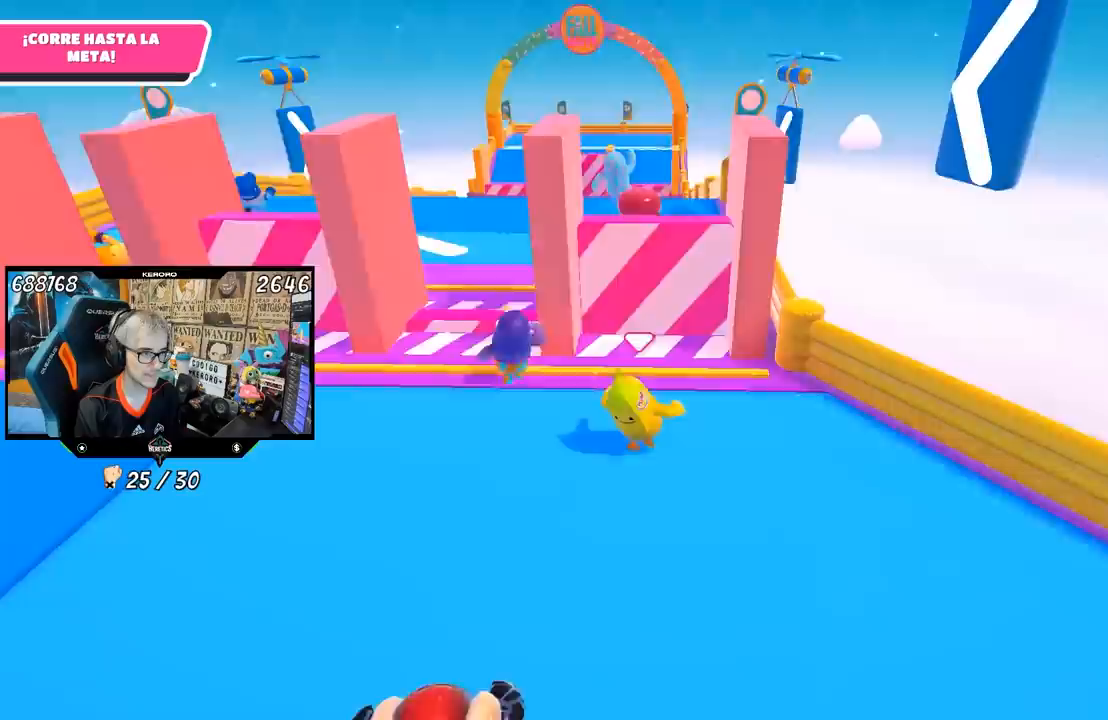
{"buttons": ["CROSS"], "left_stick": "up", "right_stick": "center", "events": [[367, "CROSS", "down"]]}
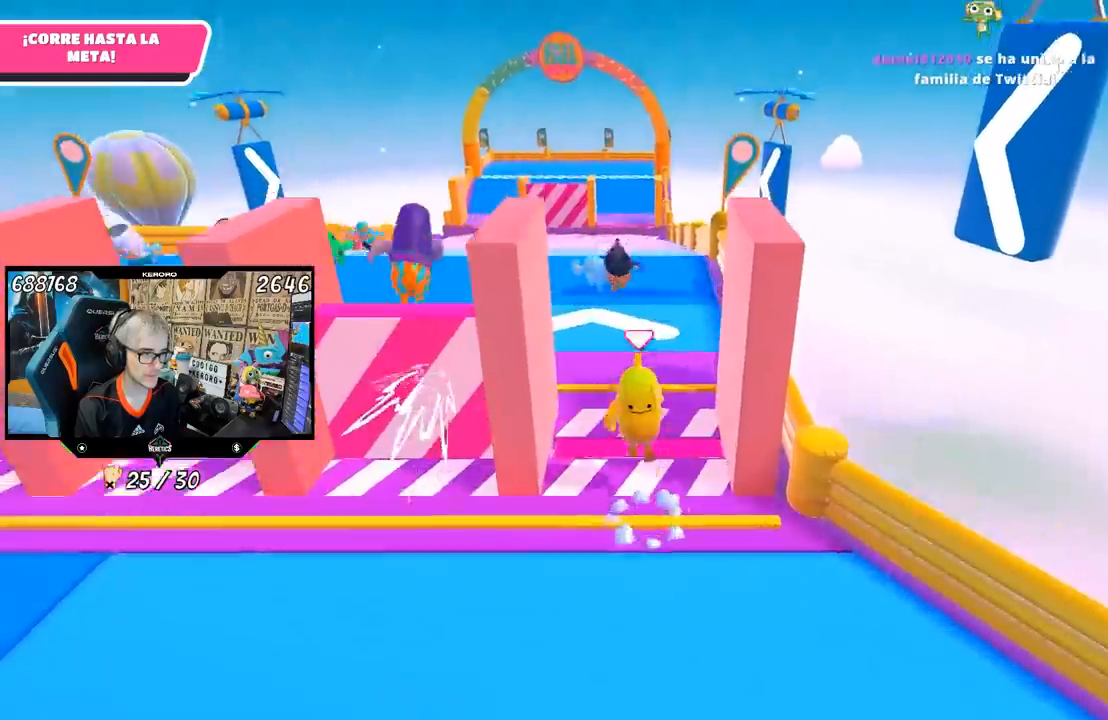
{"buttons": [], "left_stick": "up", "right_stick": "down", "events": [[133, "CROSS", "up"], [300, "right_stick", "down"]]}
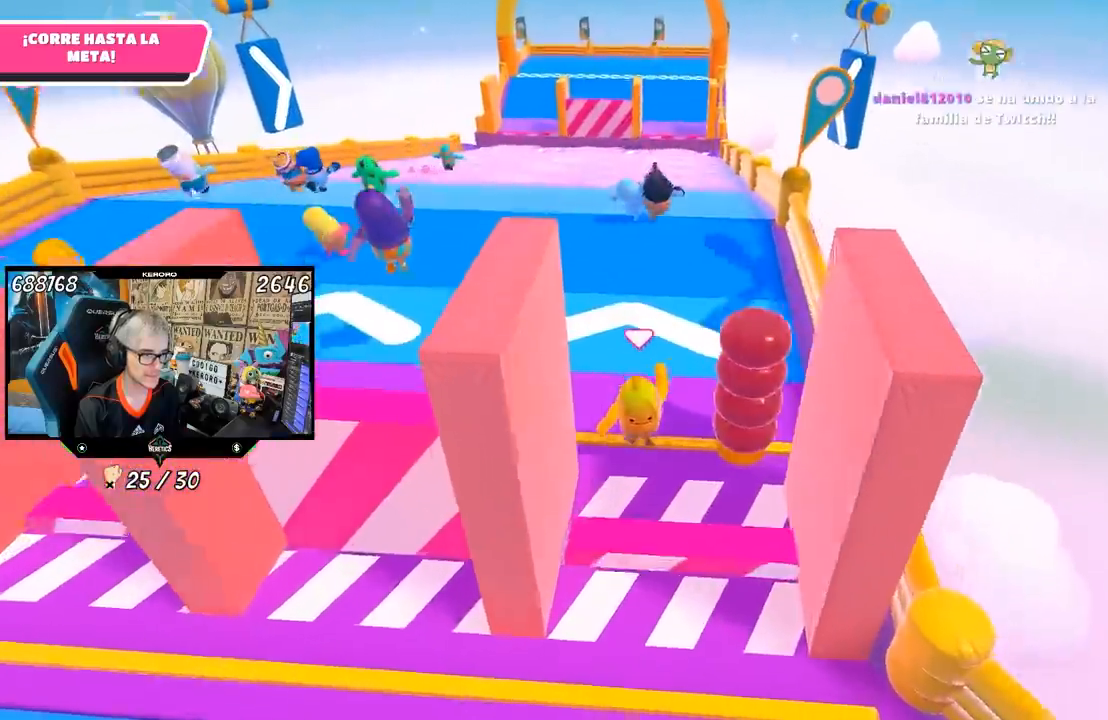
{"buttons": [], "left_stick": "up", "right_stick": "center", "events": [[33, "right_stick", "center"], [200, "right_stick", "up"], [333, "right_stick", "center"]]}
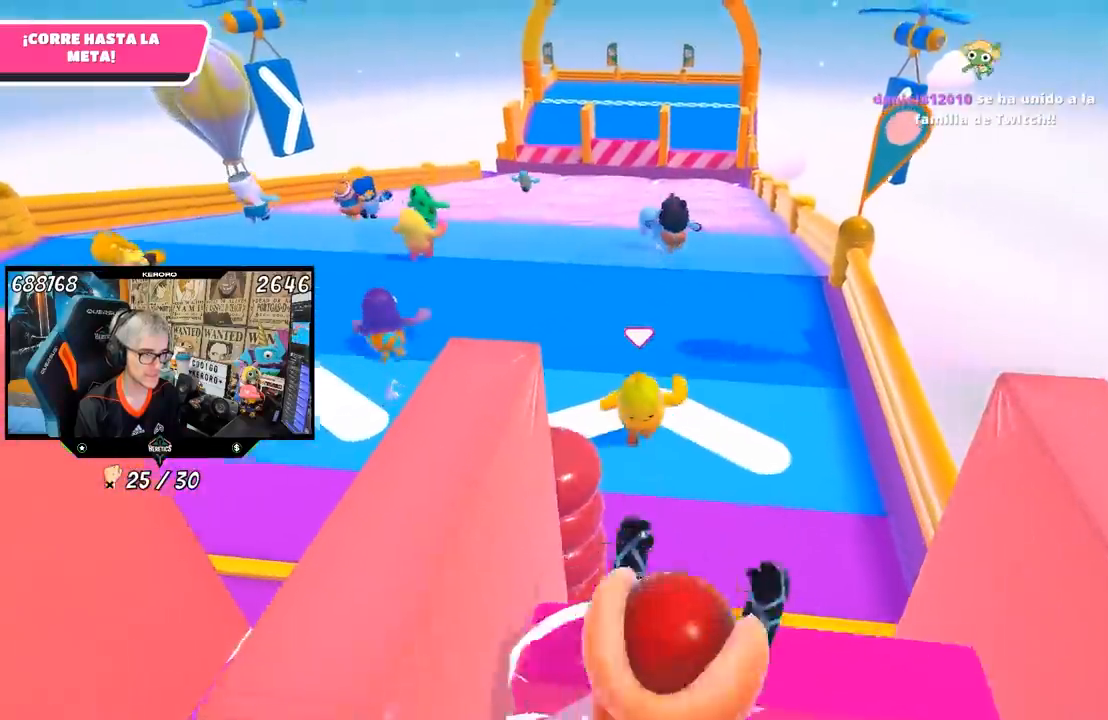
{"buttons": ["CROSS"], "left_stick": "up", "right_stick": "center", "events": [[467, "CROSS", "down"]]}
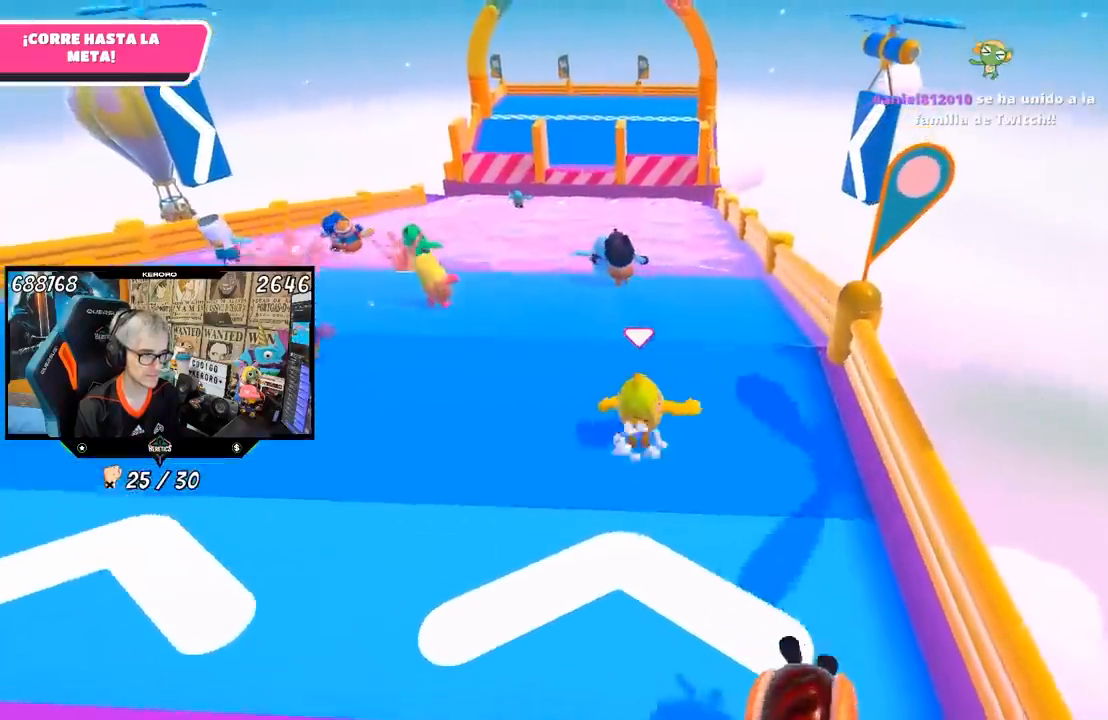
{"buttons": [], "left_stick": "up", "right_stick": "center", "events": [[167, "CROSS", "up"], [300, "right_stick", "down"], [433, "right_stick", "center"]]}
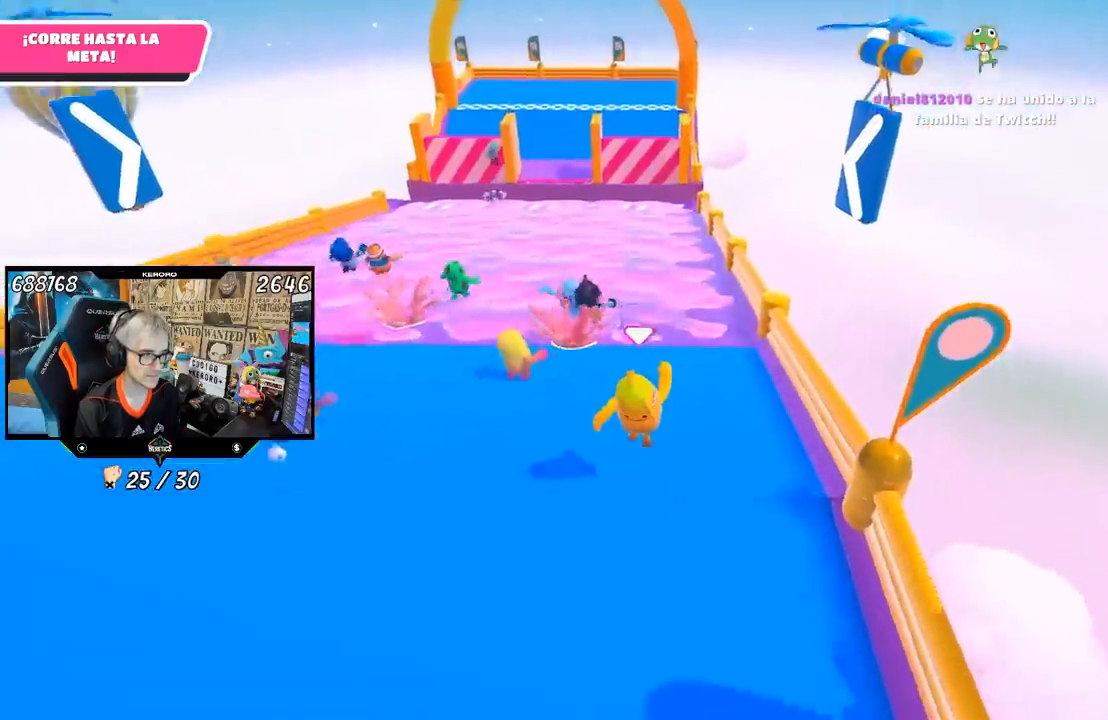
{"buttons": ["CROSS"], "left_stick": "up", "right_stick": "center", "events": [[233, "CROSS", "down"]]}
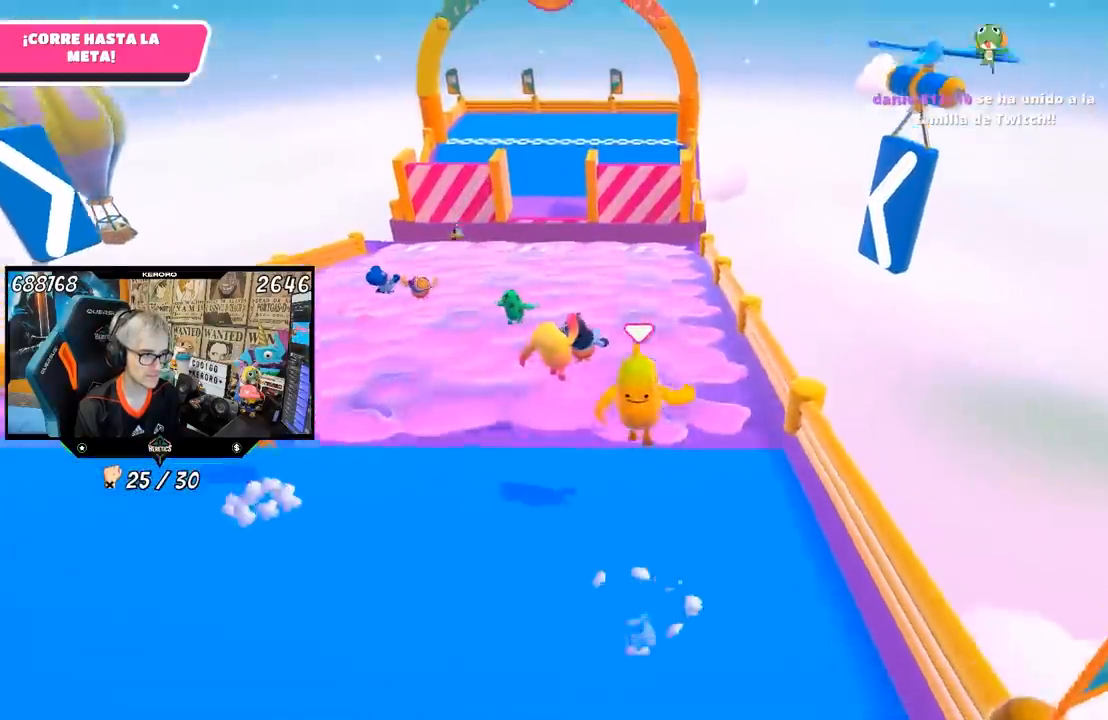
{"buttons": [], "left_stick": "up", "right_stick": "up", "events": [[100, "CROSS", "up"], [200, "right_stick", "down"], [333, "right_stick", "center"], [433, "right_stick", "up"]]}
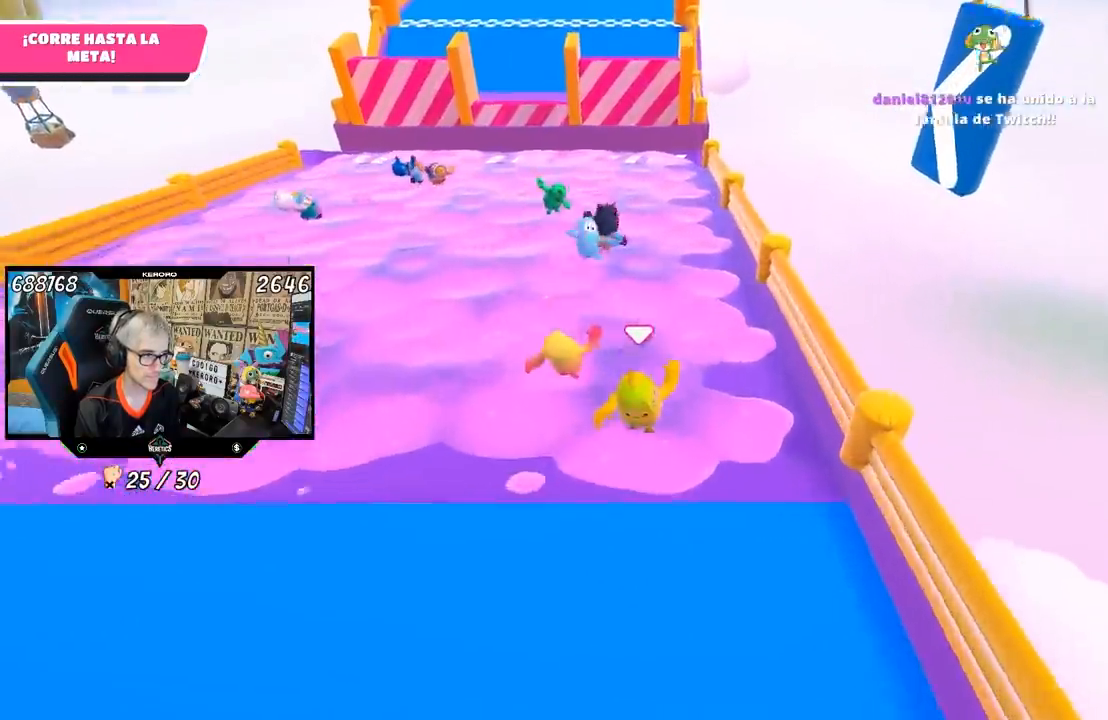
{"buttons": [], "left_stick": "up", "right_stick": "center", "events": [[367, "right_stick", "center"]]}
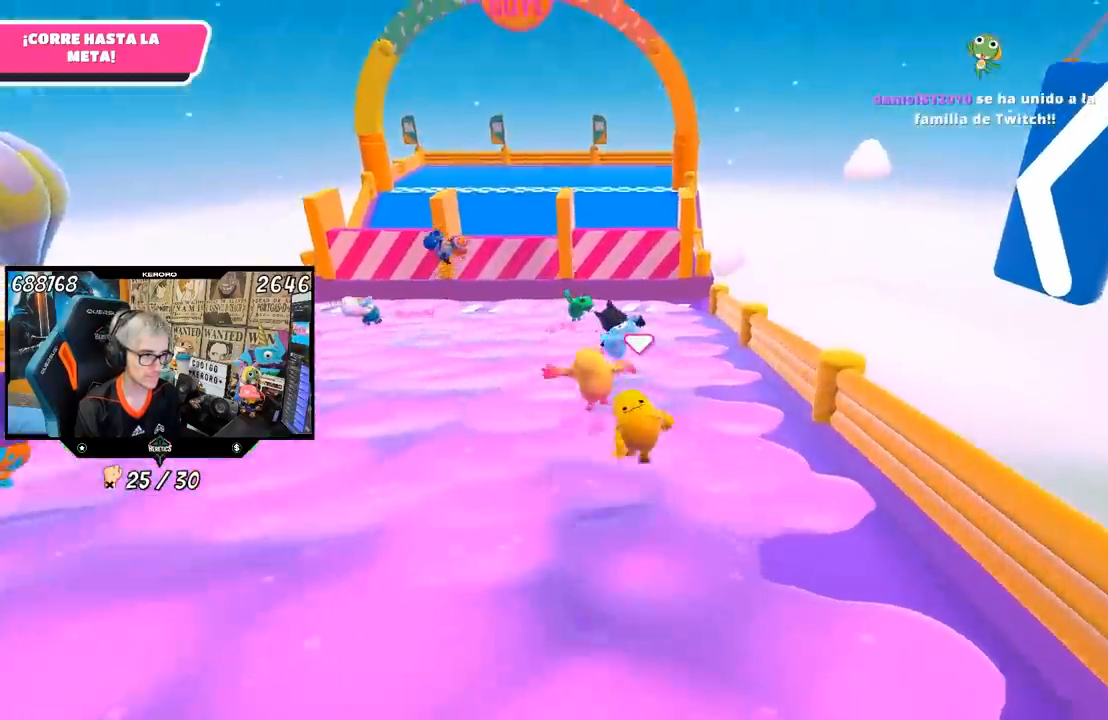
{"buttons": [], "left_stick": "up", "right_stick": "center", "events": [[67, "right_stick", "down"], [500, "right_stick", "center"]]}
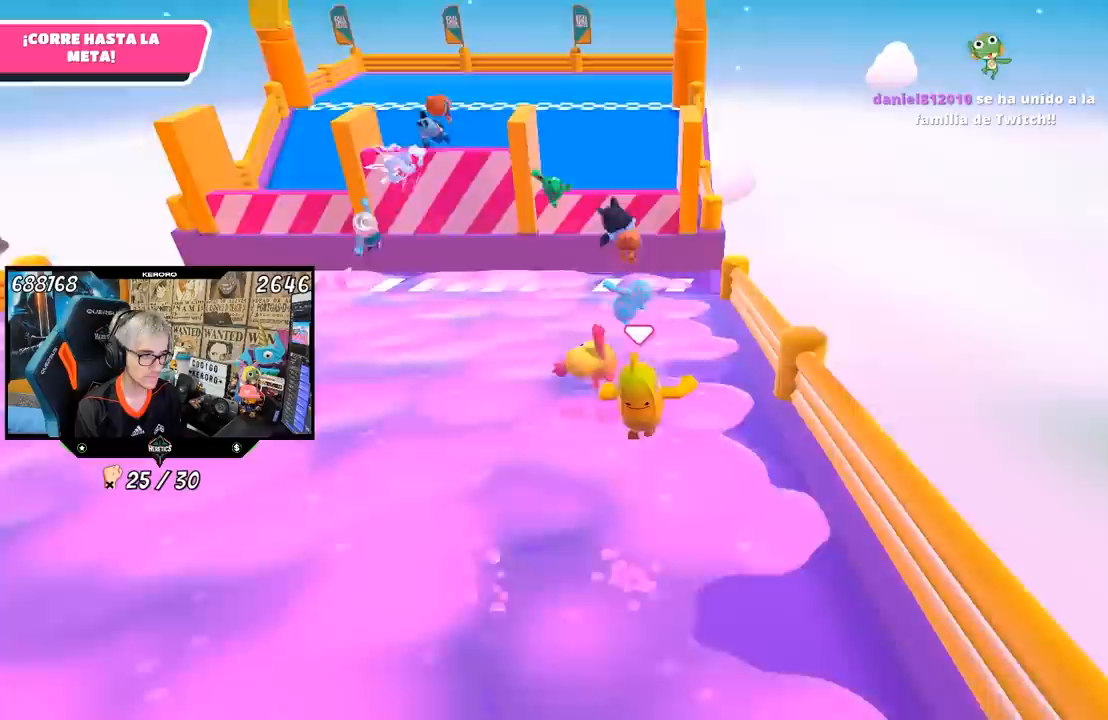
{"buttons": [], "left_stick": "up", "right_stick": "center", "events": []}
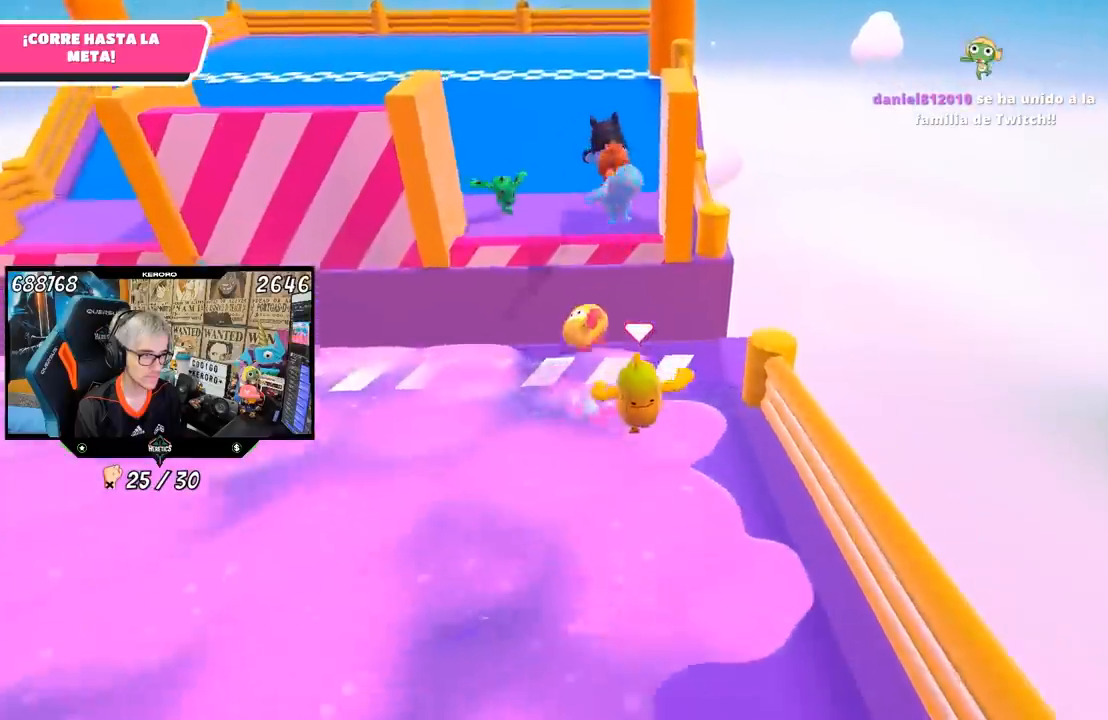
{"buttons": [], "left_stick": "up", "right_stick": "center", "events": [[100, "CROSS", "down"], [467, "CROSS", "up"]]}
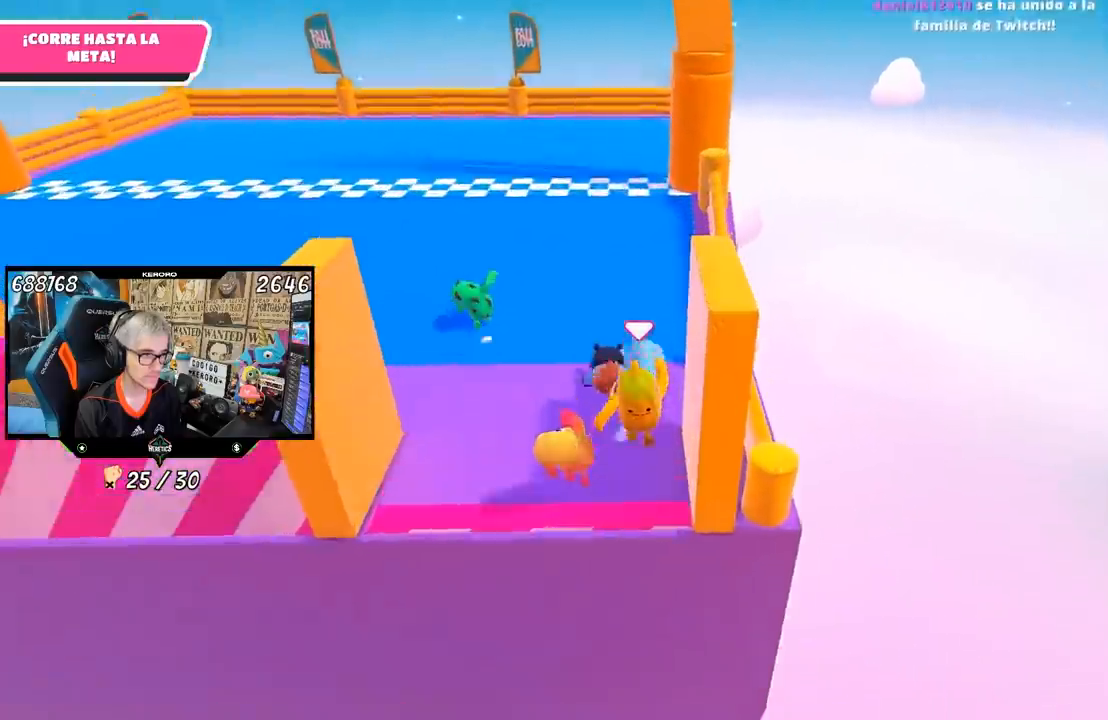
{"buttons": ["CROSS"], "left_stick": "up", "right_stick": "center", "events": [[33, "right_stick", "down"], [233, "right_stick", "center"], [400, "CROSS", "down"]]}
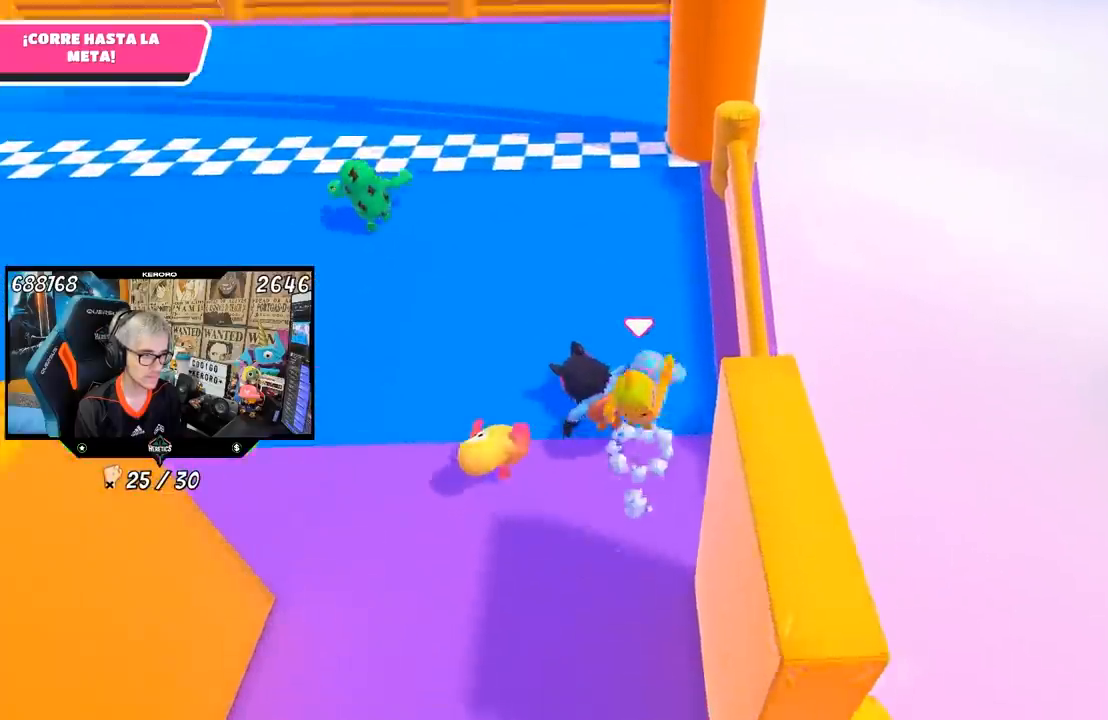
{"buttons": [], "left_stick": "up", "right_stick": "center", "events": [[133, "CROSS", "up"]]}
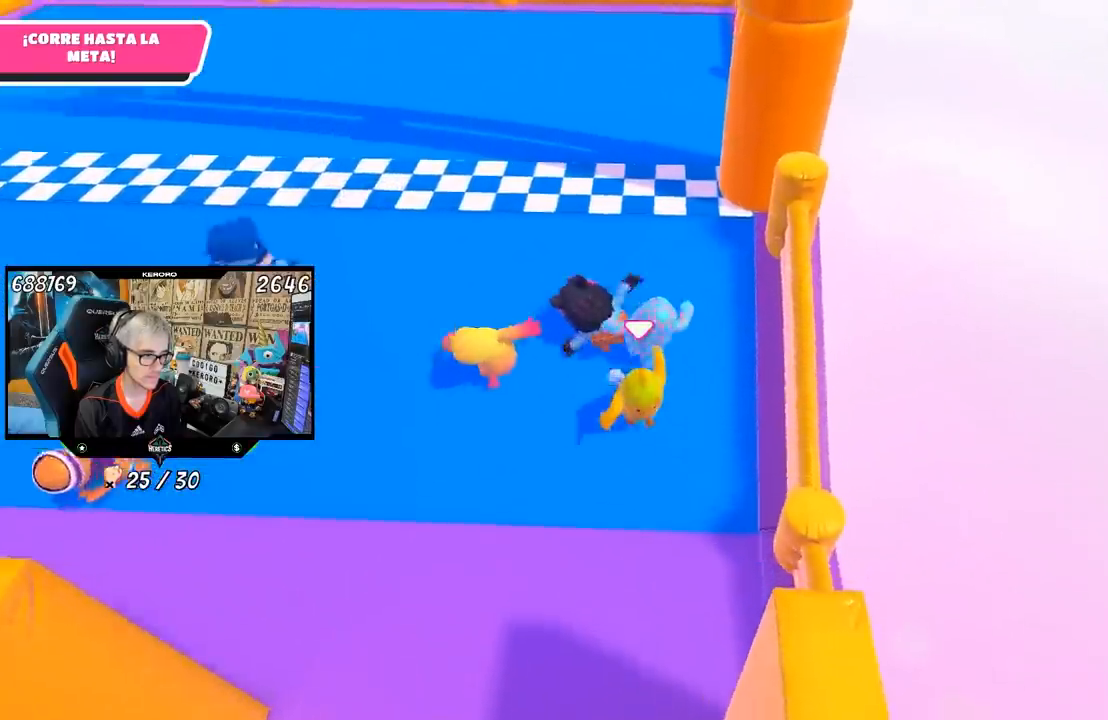
{"buttons": [], "left_stick": "up", "right_stick": "center", "events": [[100, "right_stick", "up"], [317, "right_stick", "center"]]}
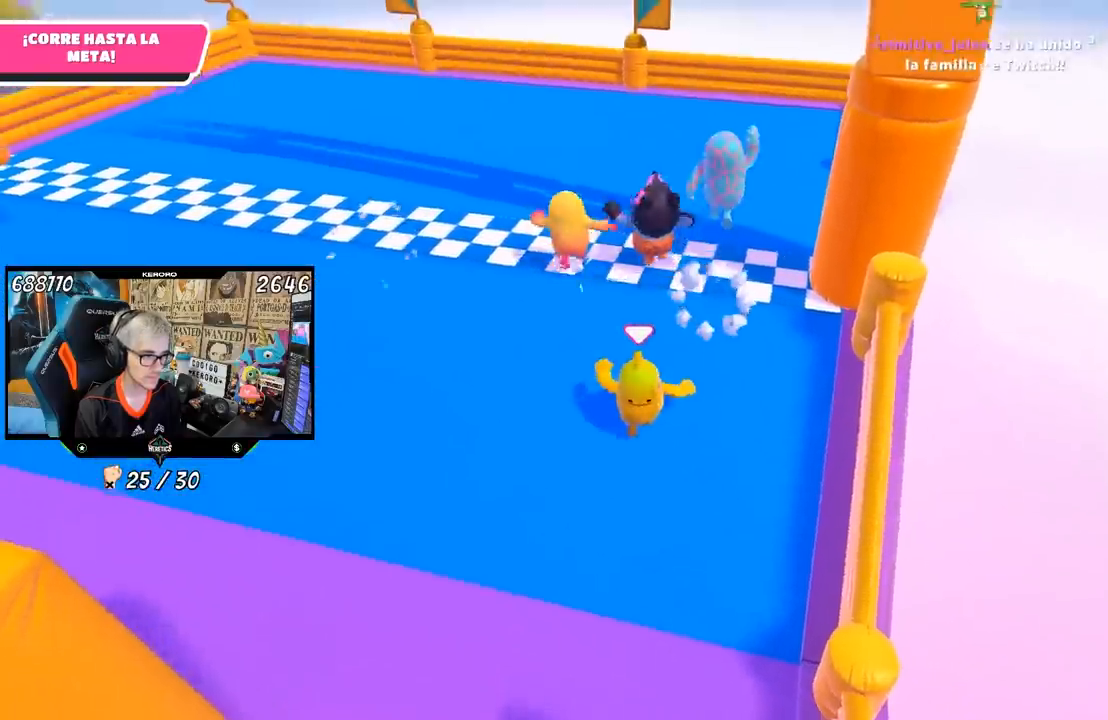
{"buttons": [], "left_stick": "up", "right_stick": "center", "events": [[100, "CROSS", "down"], [233, "CROSS", "up"], [300, "SQUARE", "down"], [367, "SQUARE", "up"], [433, "SQUARE", "down"], [500, "SQUARE", "up"]]}
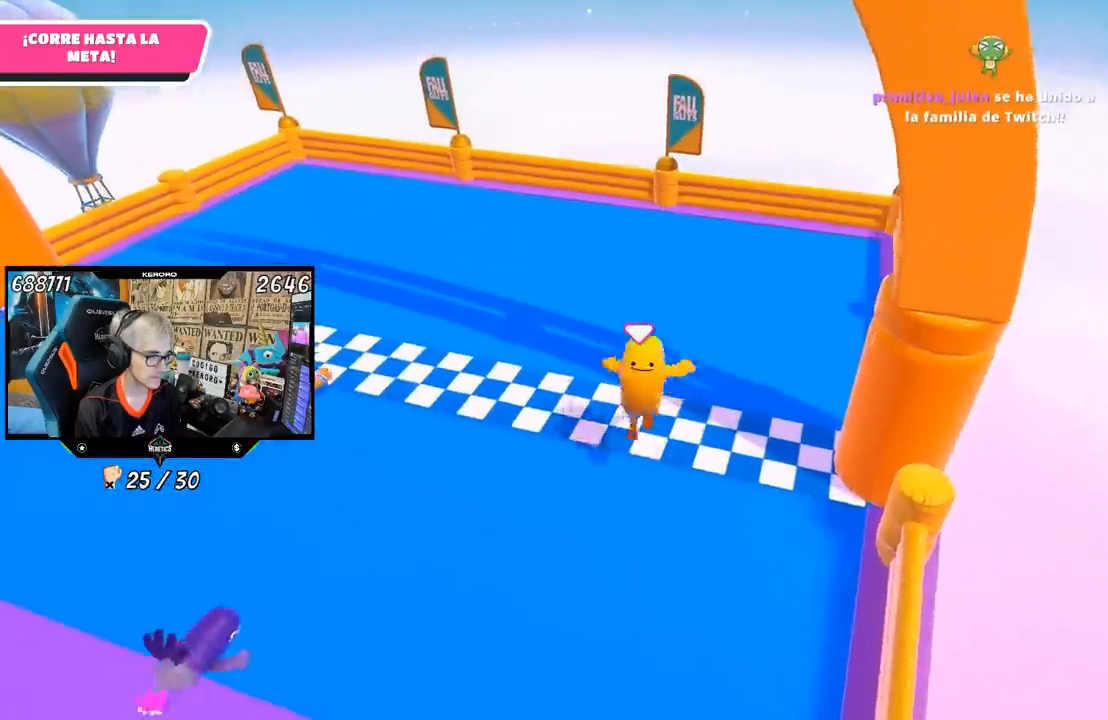
{"buttons": [], "left_stick": "up", "right_stick": "center", "events": [[67, "SQUARE", "down"], [133, "SQUARE", "up"], [200, "SQUARE", "down"], [300, "SQUARE", "up"]]}
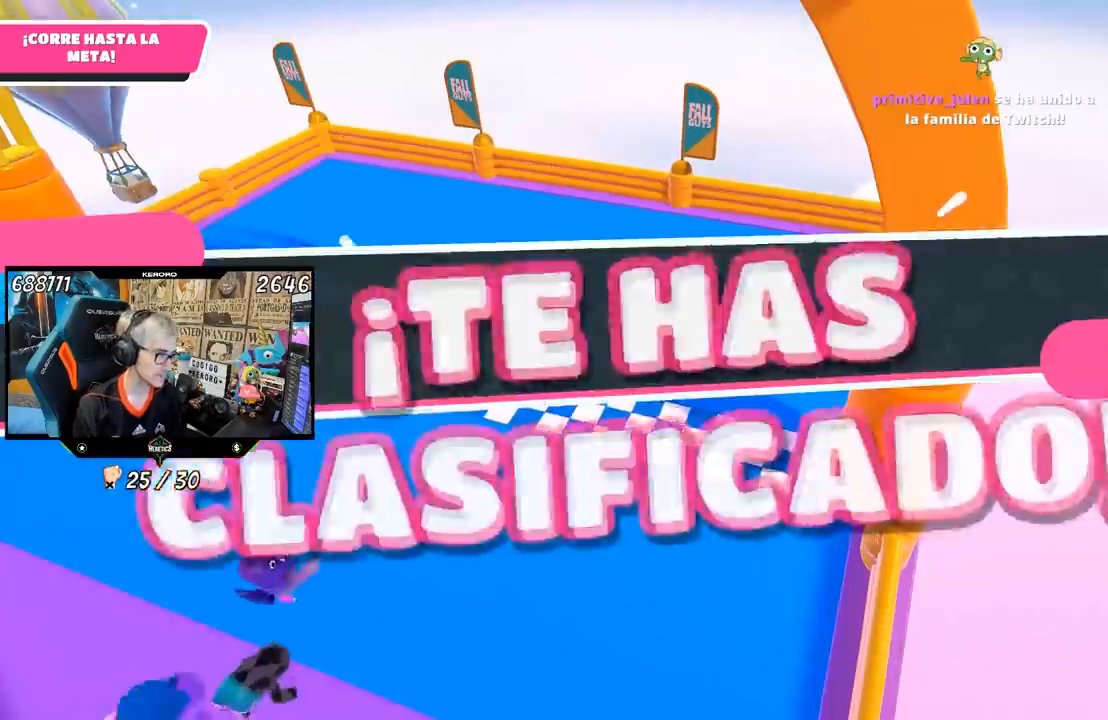
{"buttons": [], "left_stick": "center", "right_stick": "center", "events": [[133, "left_stick", "center"]]}
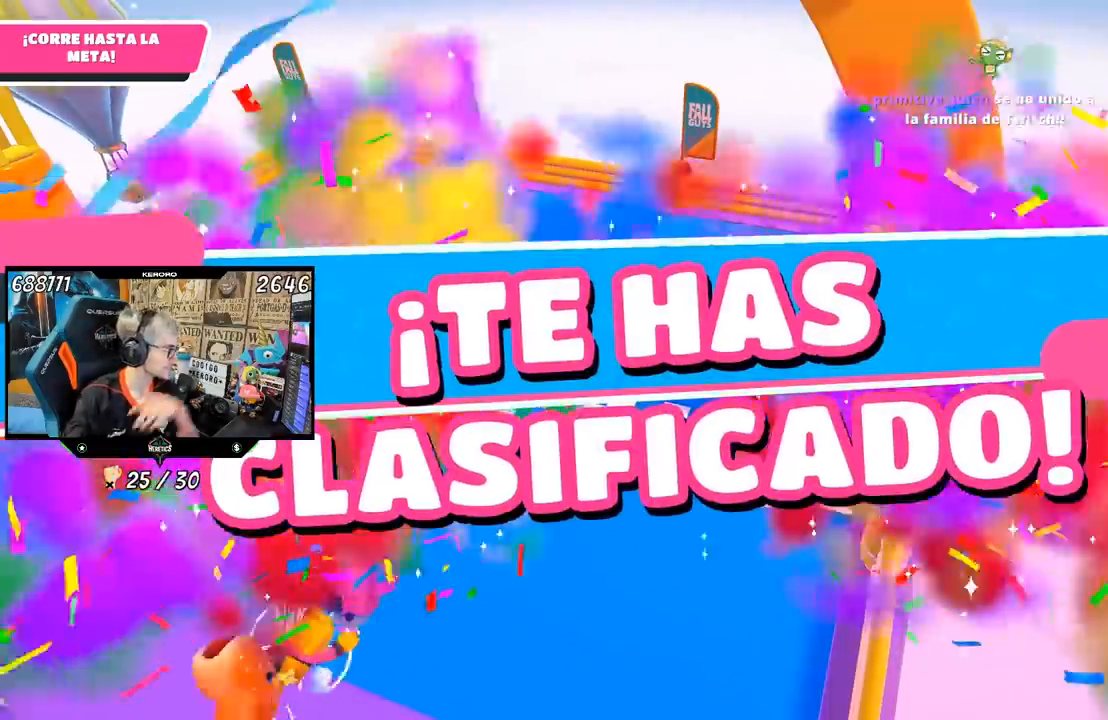
{"buttons": [], "left_stick": "center", "right_stick": "center", "events": []}
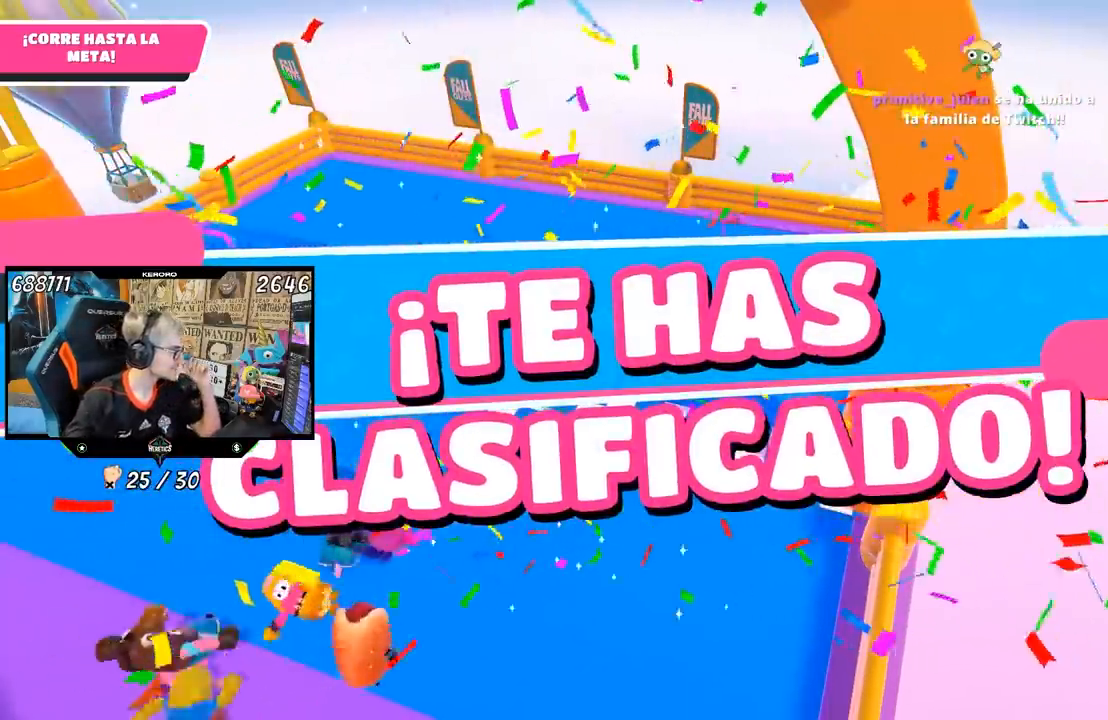
{"buttons": [], "left_stick": "center", "right_stick": "center", "events": []}
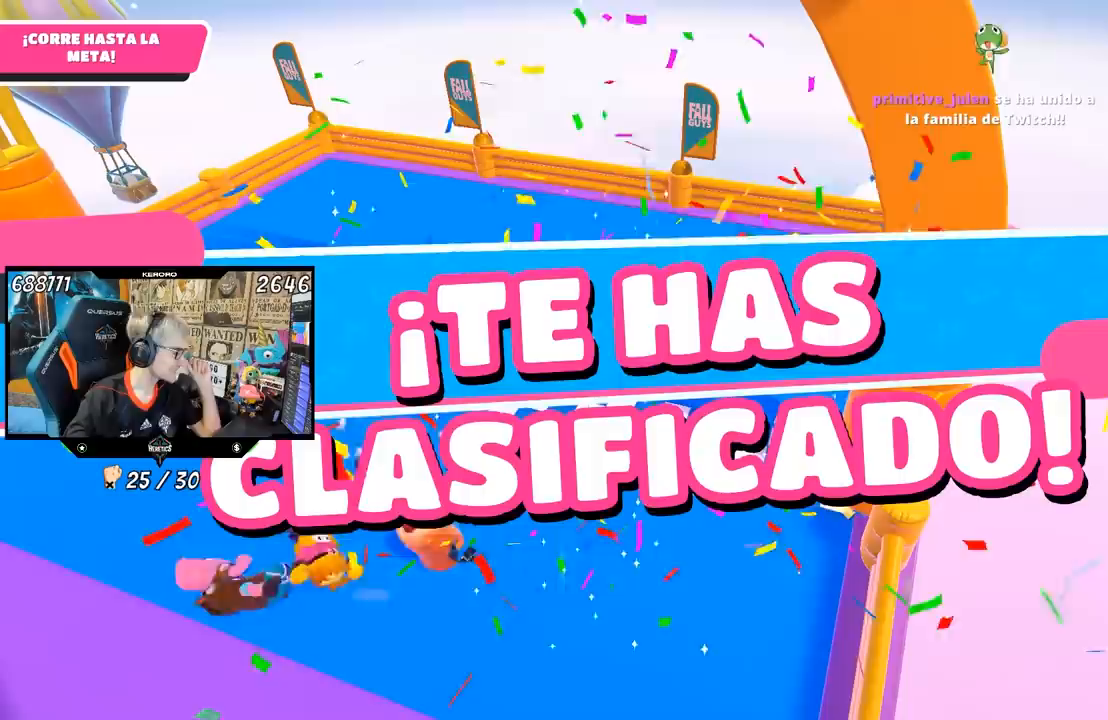
{"buttons": [], "left_stick": "center", "right_stick": "center", "events": []}
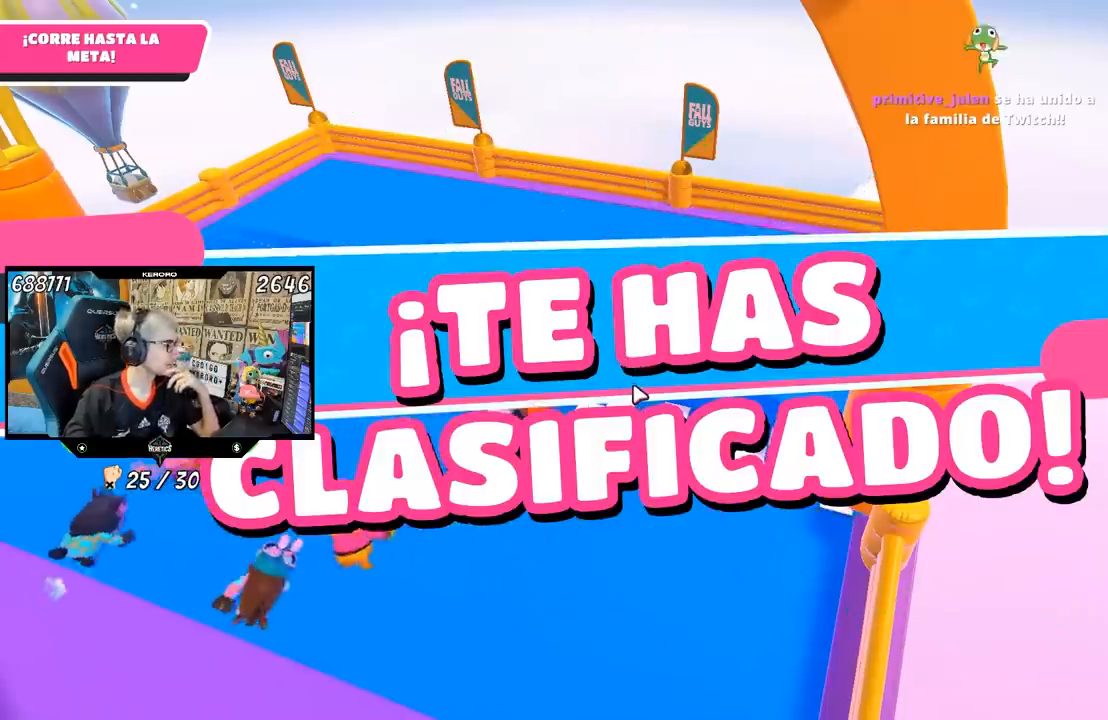
{"buttons": [], "left_stick": "center", "right_stick": "center", "events": []}
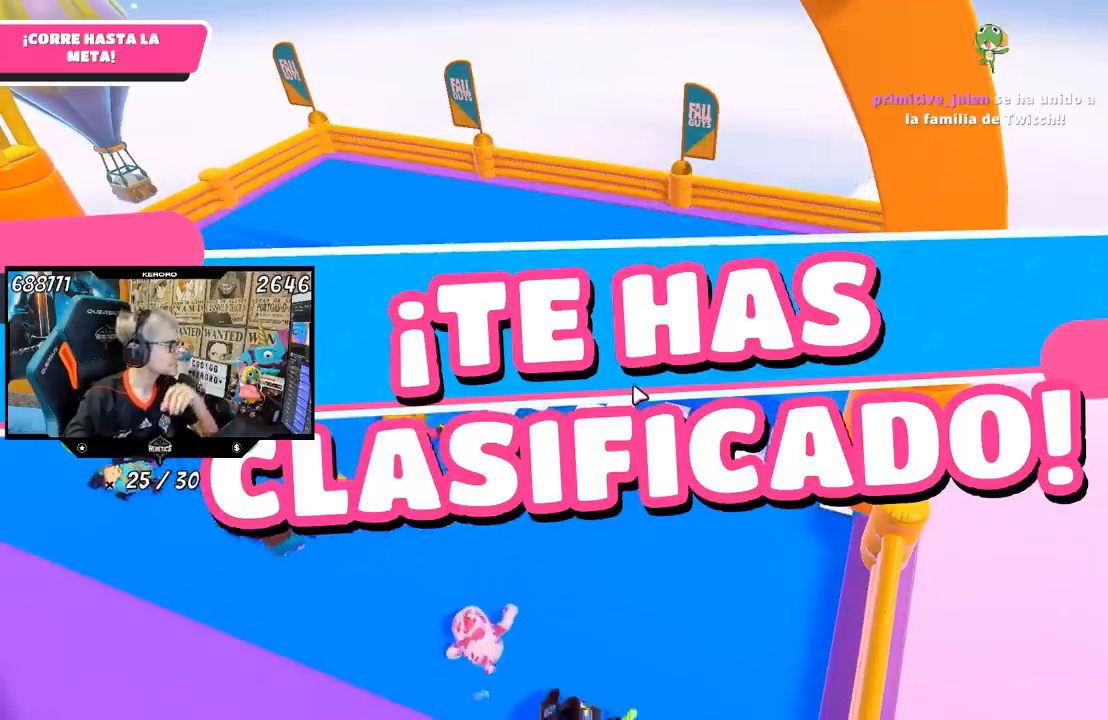
{"buttons": [], "left_stick": "up", "right_stick": "center", "events": [[33, "left_stick", "up"]]}
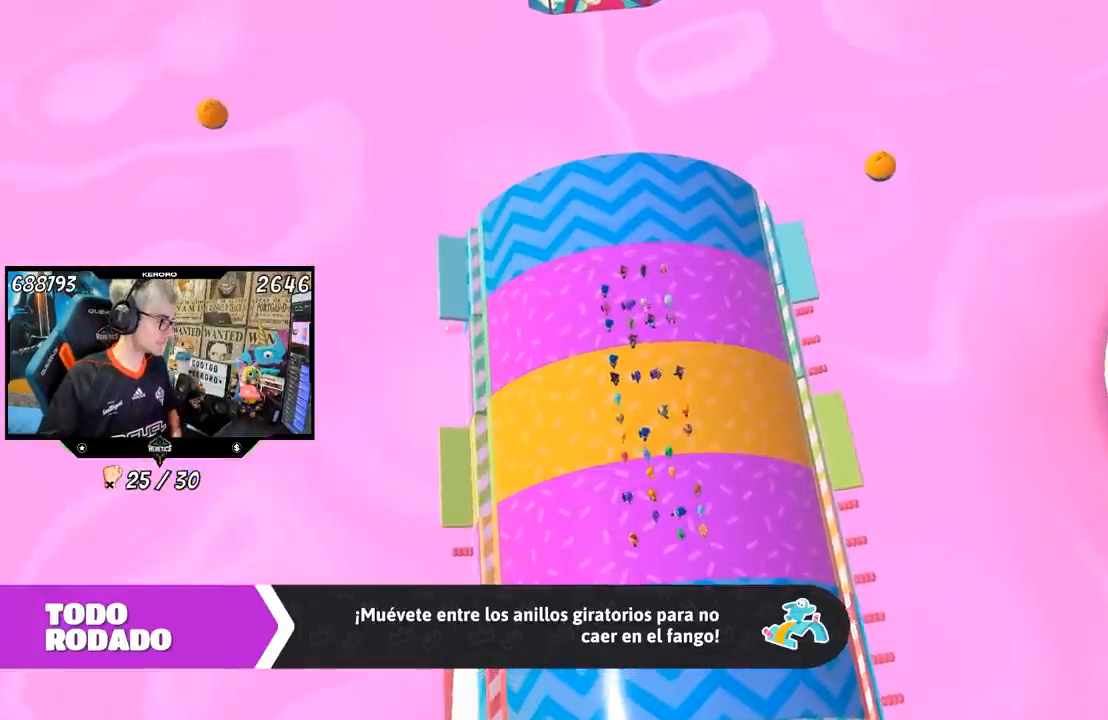
{"buttons": [], "left_stick": "up", "right_stick": "center", "events": []}
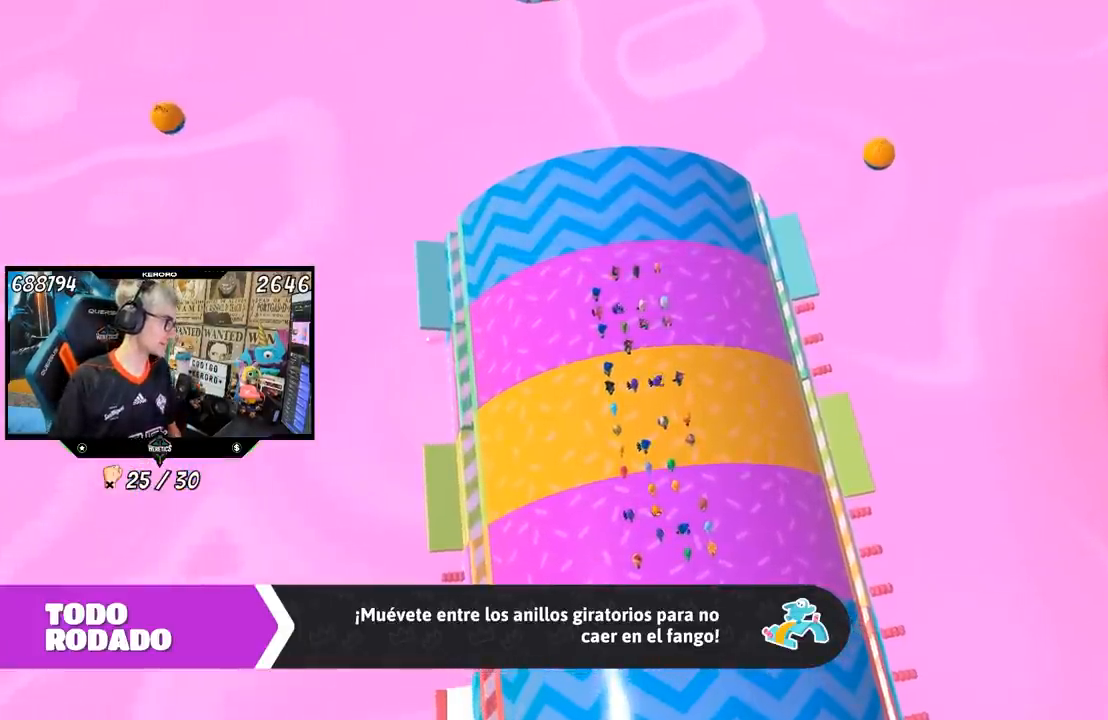
{"buttons": [], "left_stick": "up", "right_stick": "center", "events": []}
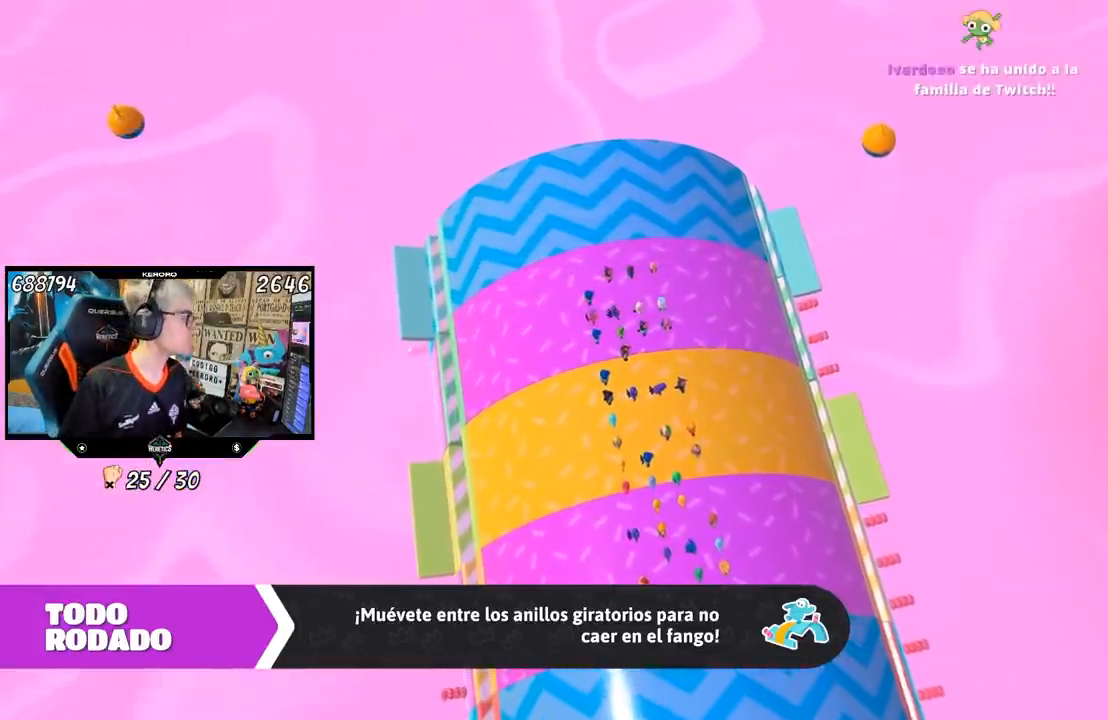
{"buttons": [], "left_stick": "up", "right_stick": "center", "events": []}
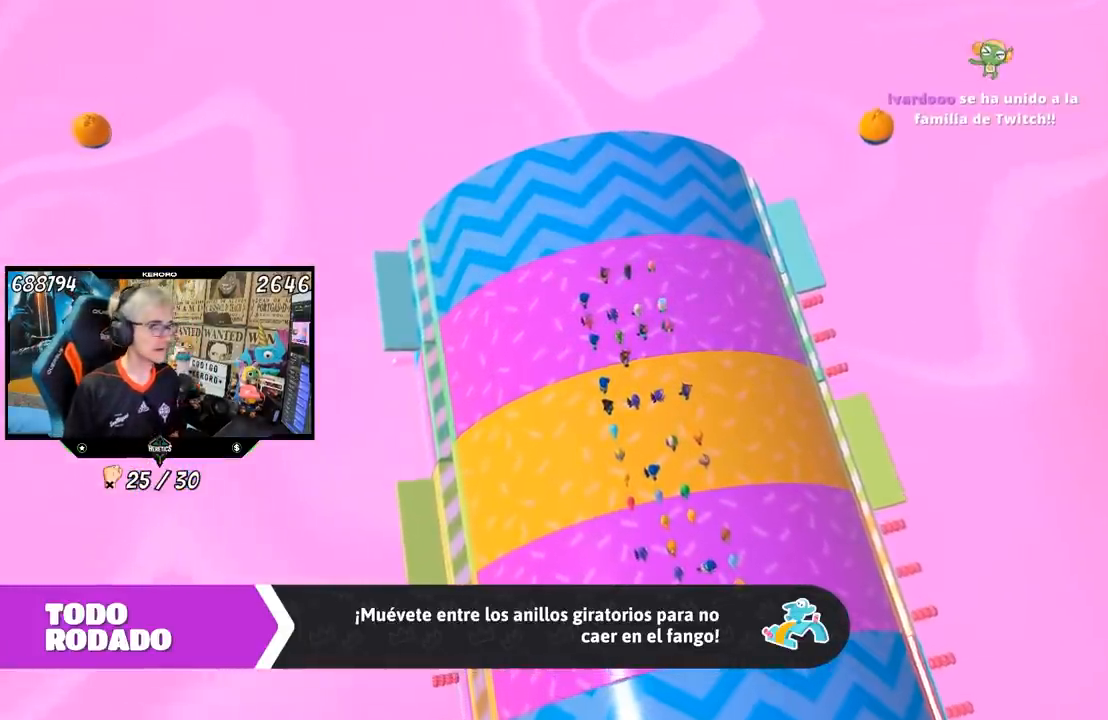
{"buttons": [], "left_stick": "up-right", "right_stick": "center", "events": [[217, "left_stick", "up-right"]]}